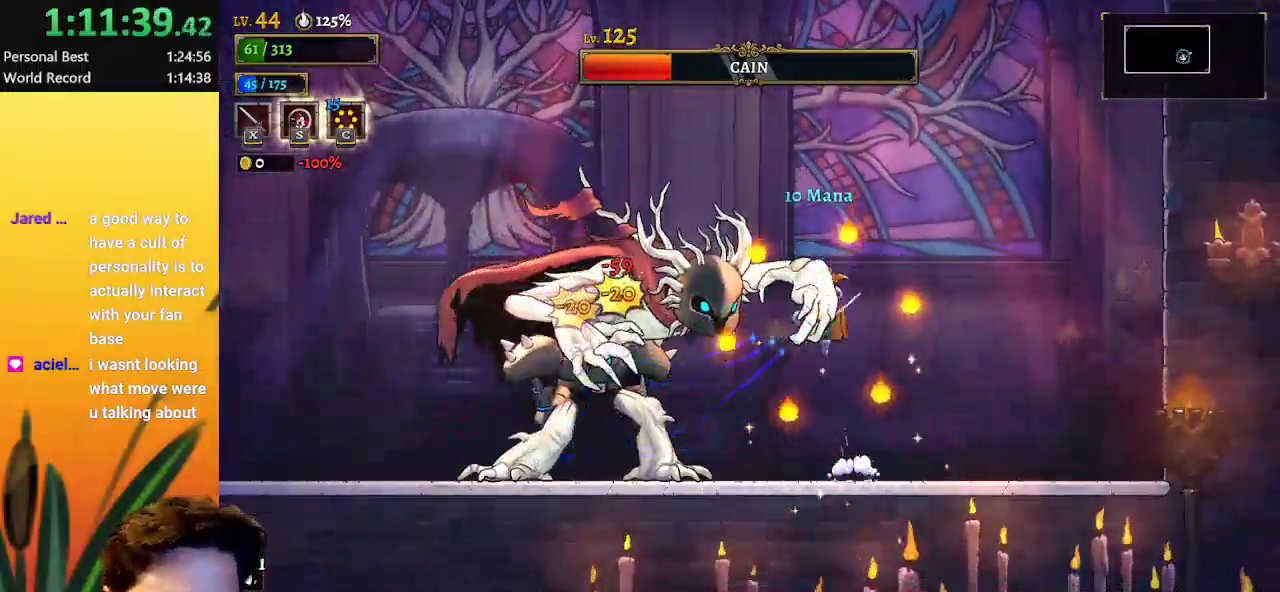
Gameplay with keyboard; each line is a JSON object with the keys held at the frame after it. "events" lists presses ("down") and releases ("up") of "a", "c", "d", "down", "left", "right", "s", "up", "x" and "z" between this image and that frame as [ms after this image, input, new state], when the widget could be followed in between. No other keys are recorded. Mouse input is not recorded.
{"keys": [], "events": [[17, "z", "up"], [50, "left", "down"], [100, "x", "up"], [150, "left", "up"], [200, "x", "down"], [300, "x", "up"], [333, "x", "down"], [483, "x", "up"]]}
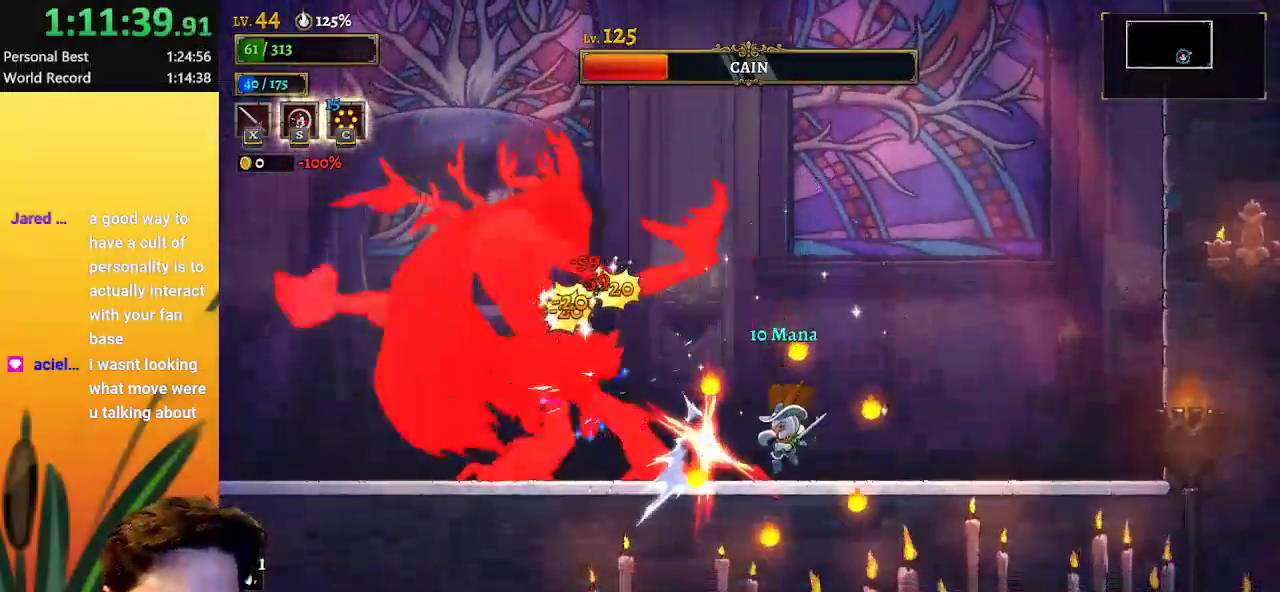
{"keys": ["left", "s"], "events": [[33, "z", "down"], [217, "x", "down"], [217, "z", "up"], [300, "x", "up"], [400, "left", "down"], [450, "s", "down"]]}
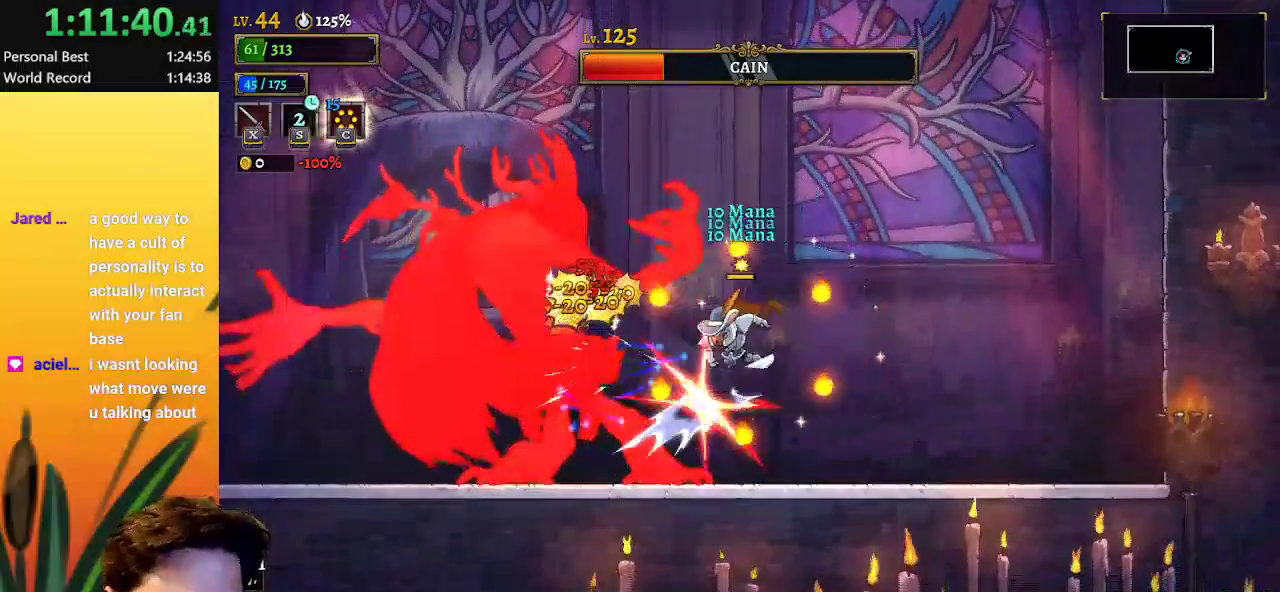
{"keys": ["left"], "events": [[100, "s", "up"], [317, "a", "down"], [467, "a", "up"]]}
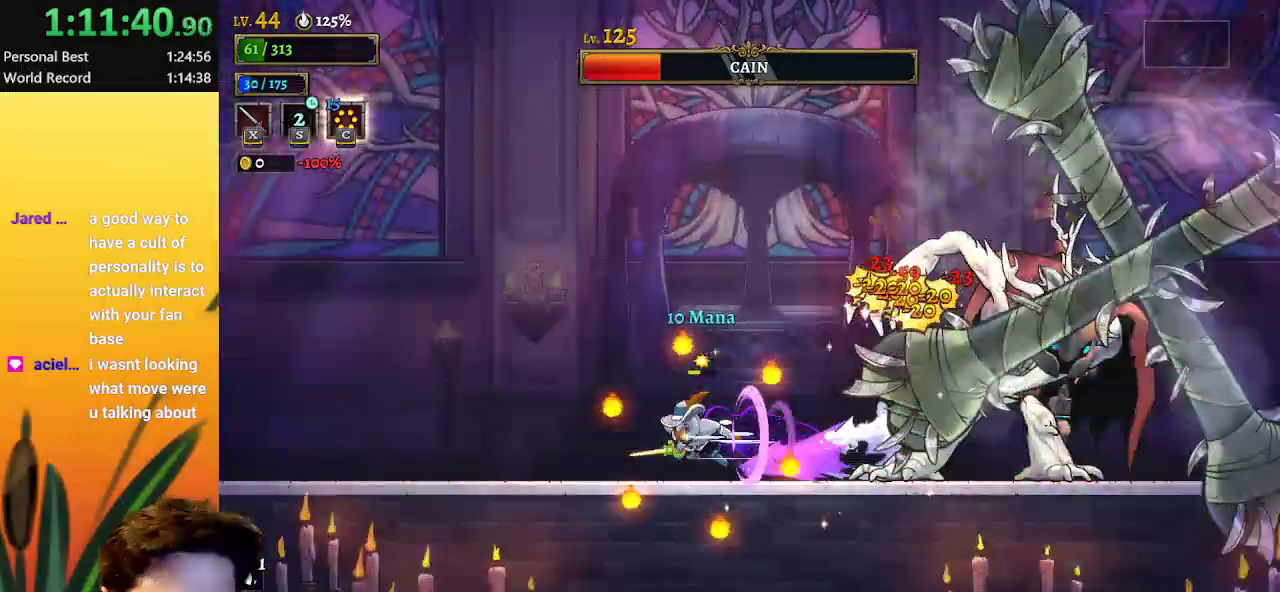
{"keys": ["right"], "events": [[50, "left", "up"], [50, "right", "down"]]}
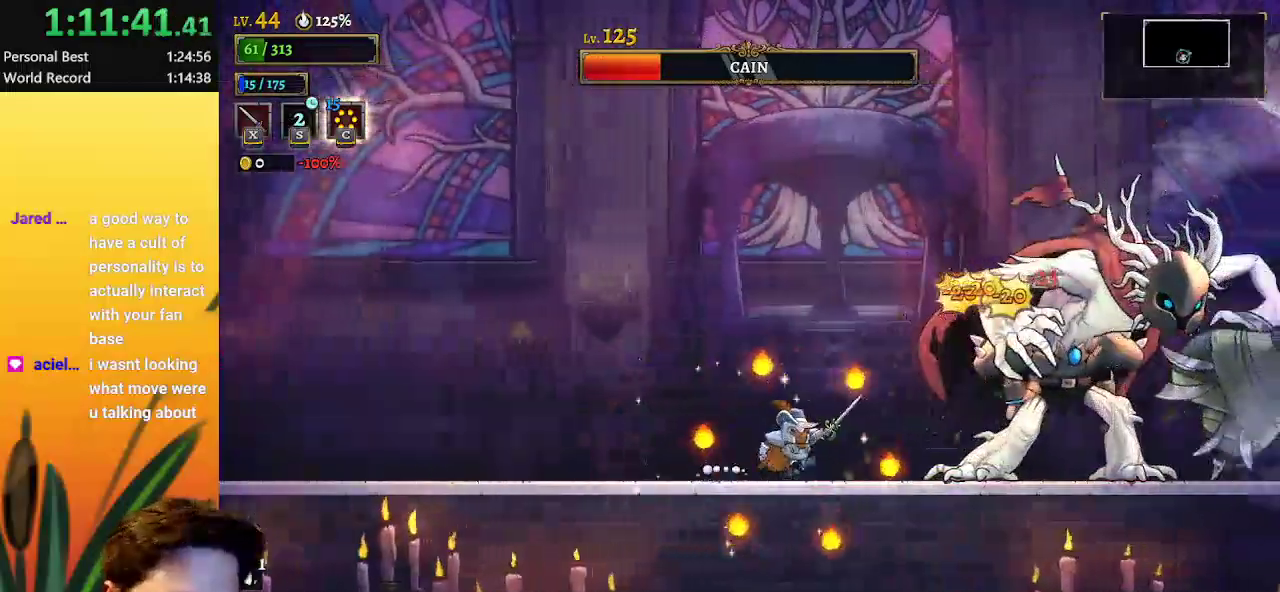
{"keys": ["x"], "events": [[33, "z", "down"], [83, "x", "down"], [167, "x", "up"], [167, "z", "up"], [217, "right", "up"], [267, "x", "down"], [350, "x", "up"], [450, "x", "down"]]}
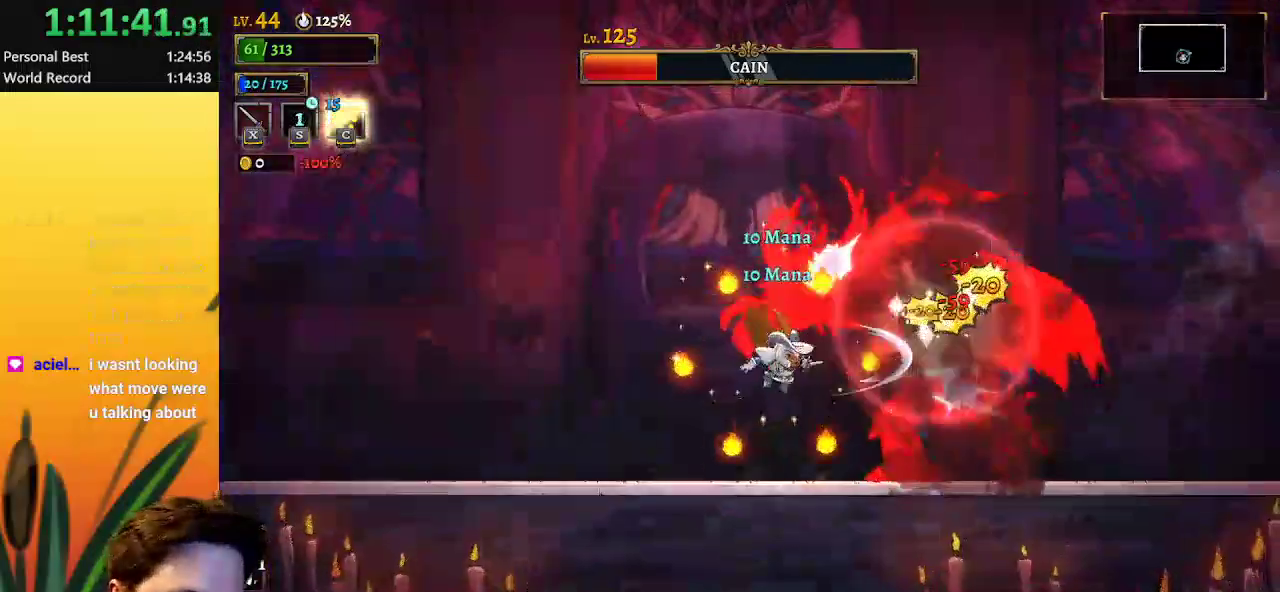
{"keys": ["left", "x"], "events": [[50, "x", "up"], [183, "x", "down"], [283, "x", "up"], [317, "z", "down"], [367, "left", "down"], [417, "x", "down"], [467, "z", "up"]]}
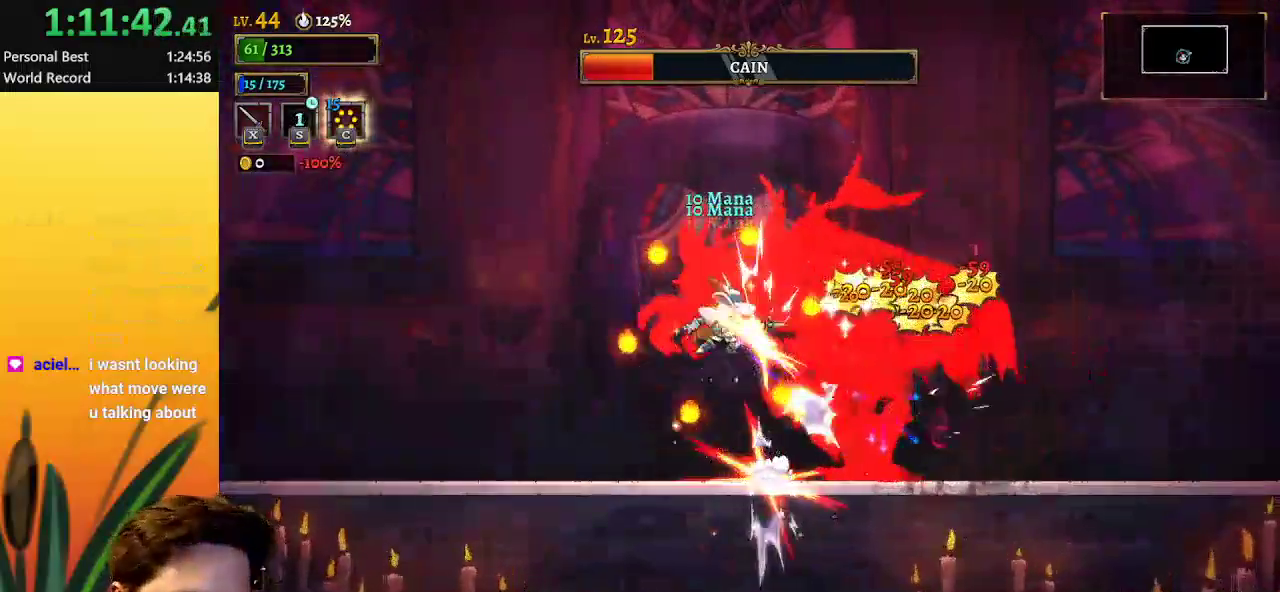
{"keys": ["left", "right", "x"], "events": [[50, "x", "up"], [150, "x", "down"], [300, "x", "up"], [433, "x", "down"], [483, "right", "down"]]}
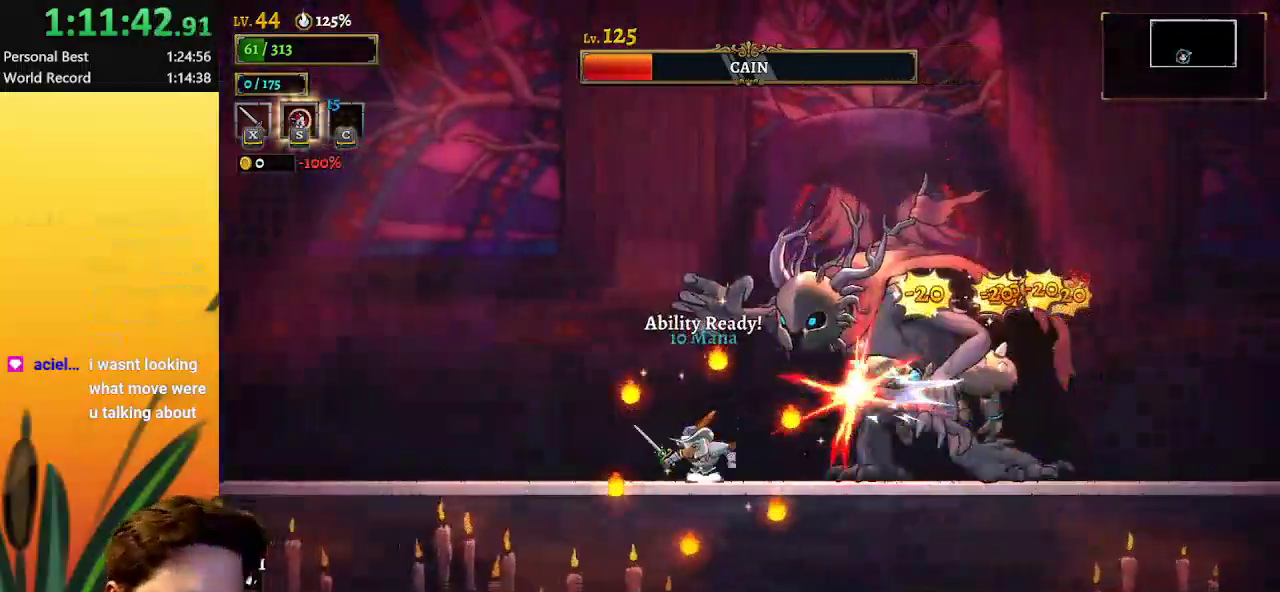
{"keys": ["x"], "events": [[33, "left", "up"], [67, "x", "up"], [67, "z", "down"], [117, "right", "up"], [117, "x", "down"], [183, "left", "down"], [183, "z", "up"], [267, "x", "up"], [300, "left", "up"], [350, "x", "down"], [400, "right", "down"], [450, "x", "up"], [500, "right", "up"], [500, "x", "down"]]}
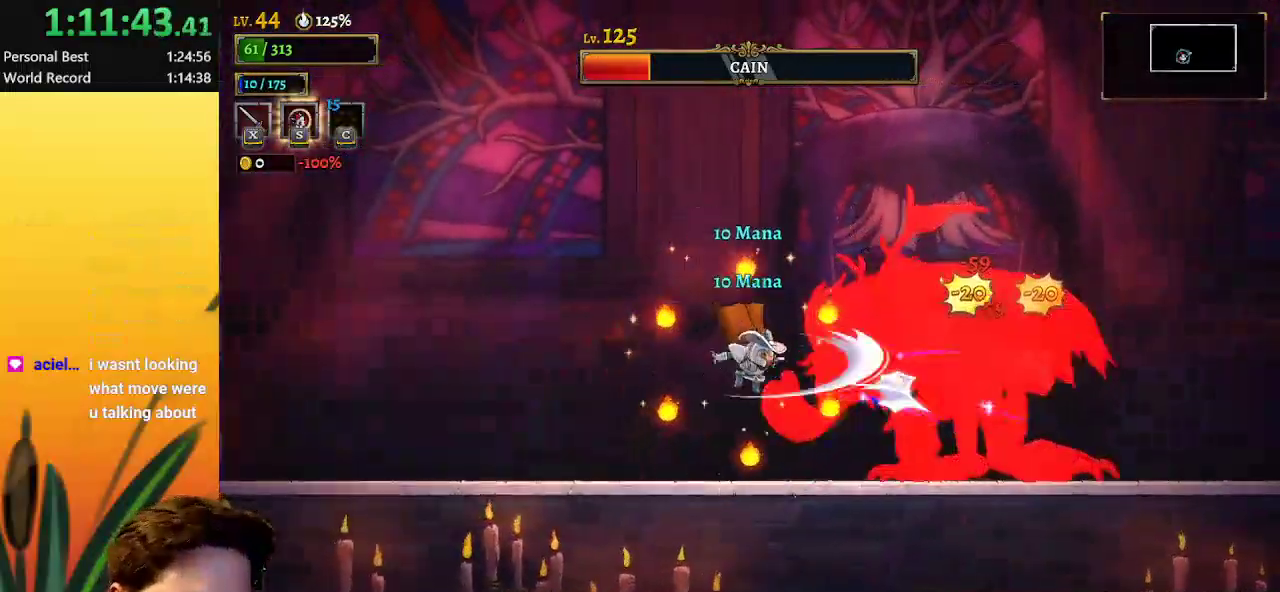
{"keys": [], "events": [[150, "x", "up"], [250, "x", "down"], [317, "x", "up"]]}
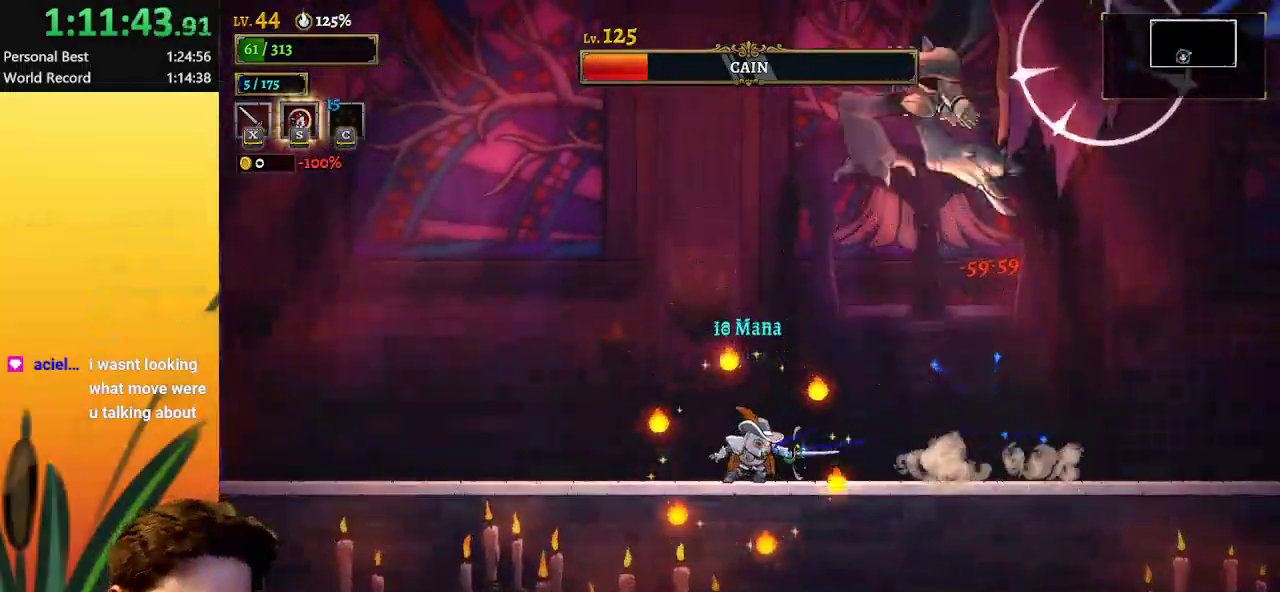
{"keys": [], "events": [[17, "c", "down"], [50, "right", "down"], [100, "c", "up"], [483, "right", "up"]]}
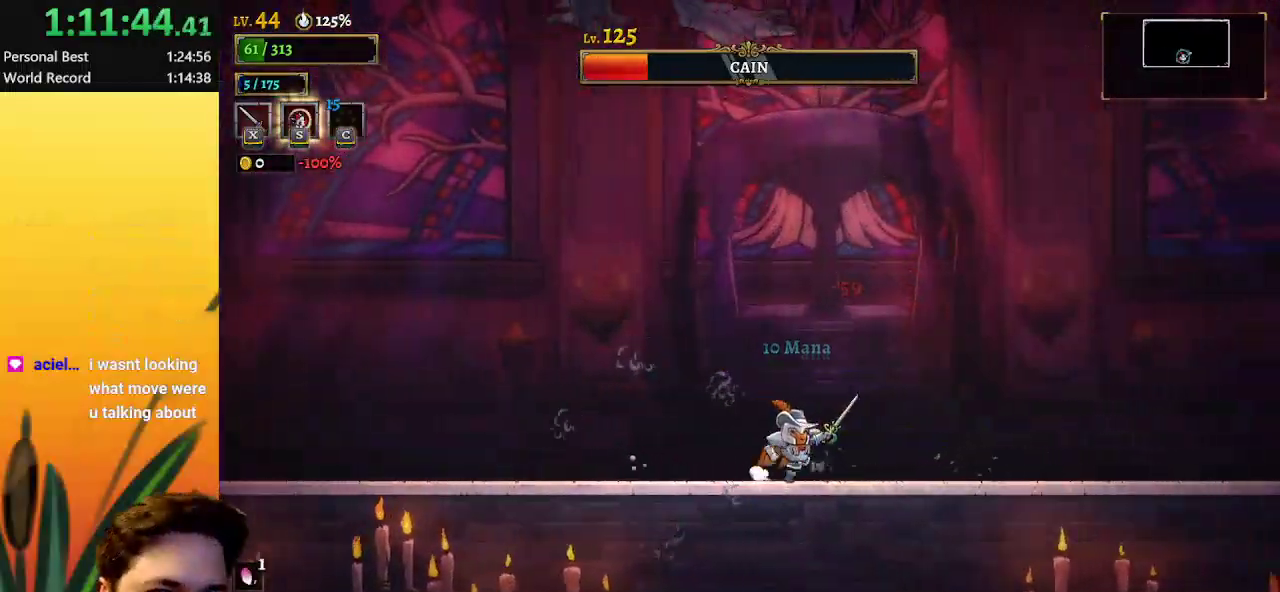
{"keys": ["left", "x", "z"], "events": [[117, "left", "down"], [167, "z", "down"], [217, "left", "up"], [400, "left", "down"], [450, "x", "down"]]}
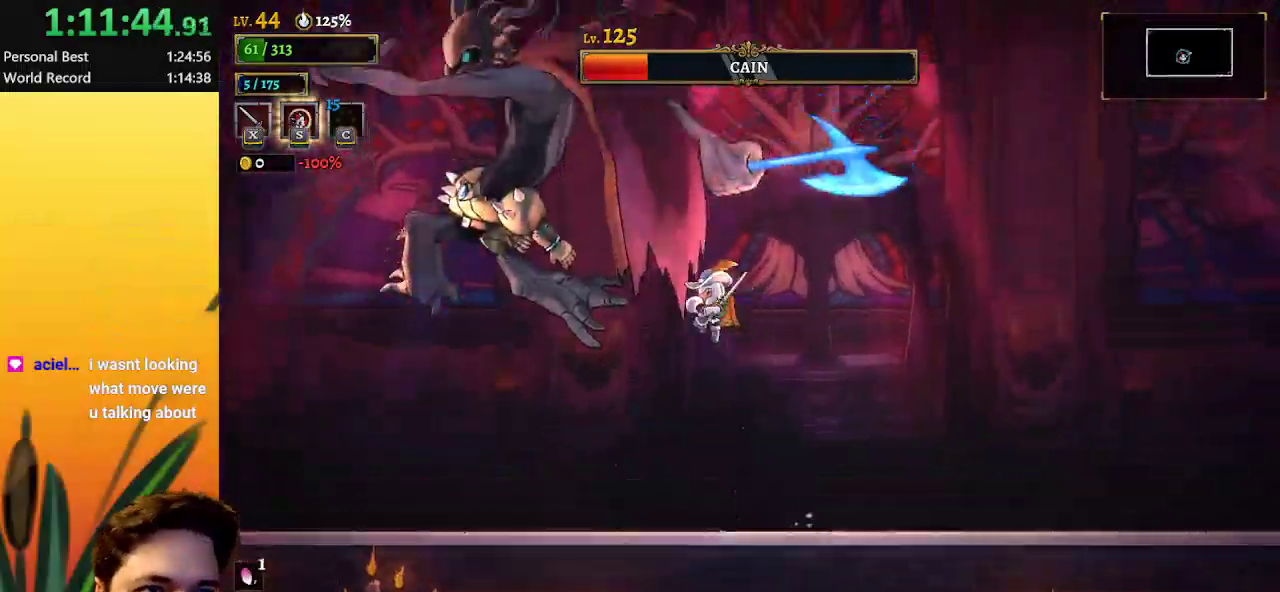
{"keys": [], "events": [[150, "z", "up"], [183, "x", "up"], [233, "left", "up"], [283, "z", "down"], [333, "left", "down"], [333, "x", "down"], [383, "left", "up"], [417, "z", "up"], [467, "x", "up"]]}
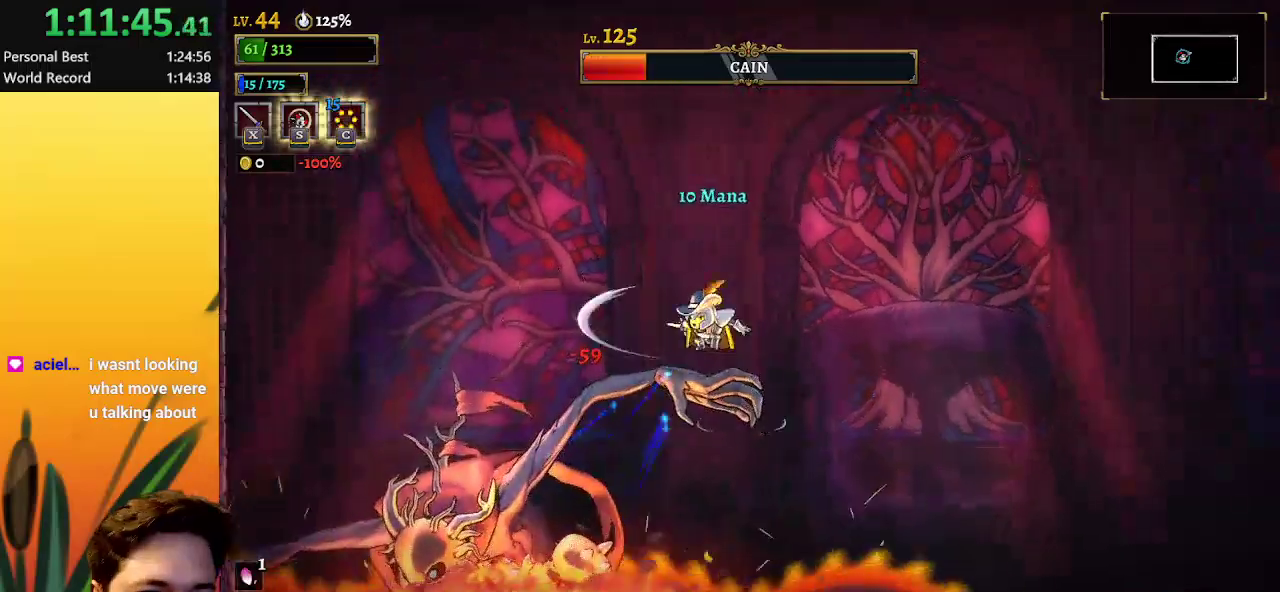
{"keys": [], "events": [[17, "x", "down"], [150, "x", "up"], [200, "x", "down"], [250, "left", "down"], [300, "x", "up"], [350, "down", "down"], [383, "x", "down"], [433, "down", "up"], [433, "left", "up"], [483, "x", "up"]]}
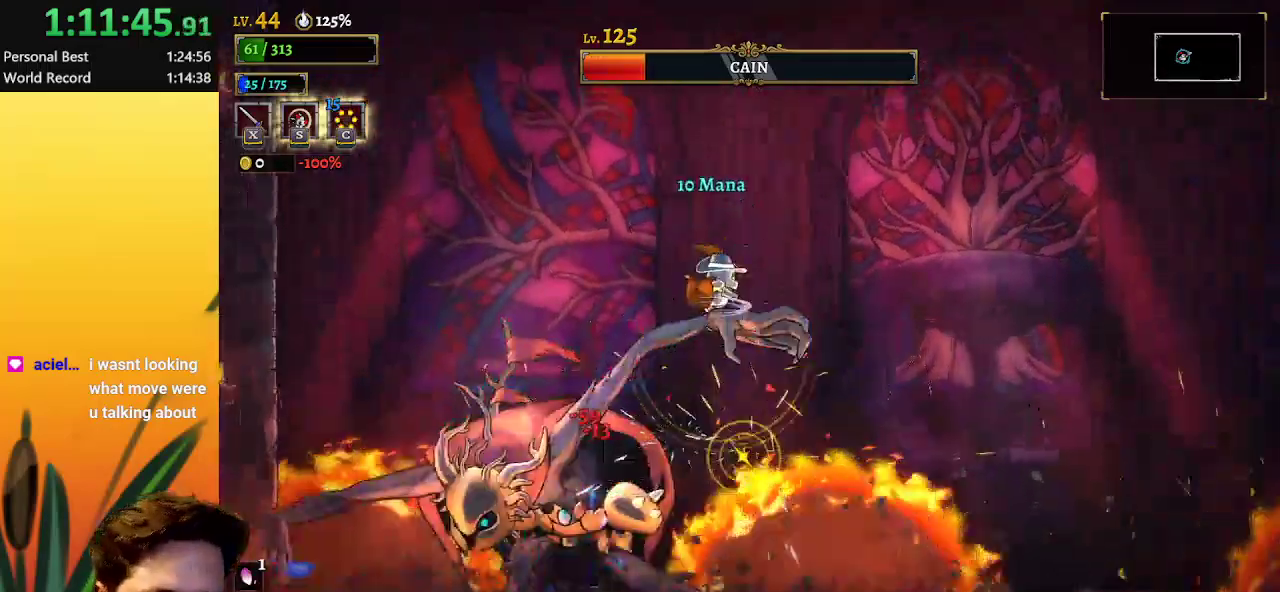
{"keys": ["left"], "events": [[67, "x", "down"], [117, "right", "down"], [167, "x", "up"], [500, "left", "down"], [500, "right", "up"]]}
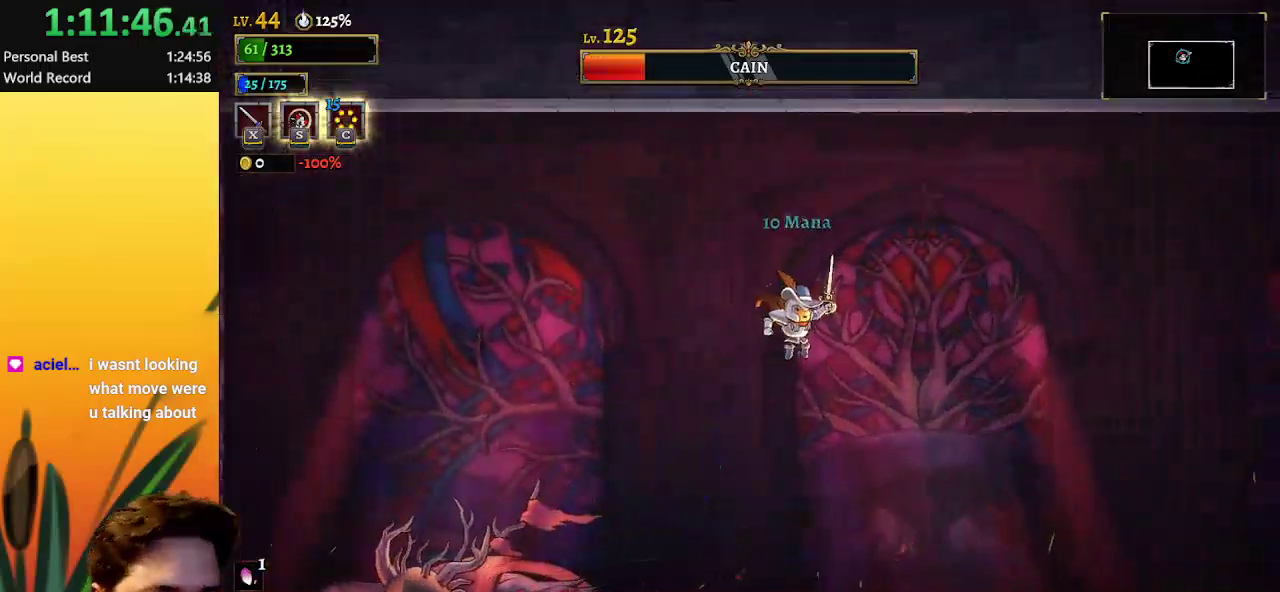
{"keys": ["x"], "events": [[83, "left", "up"], [133, "x", "down"], [183, "x", "up"], [417, "x", "down"]]}
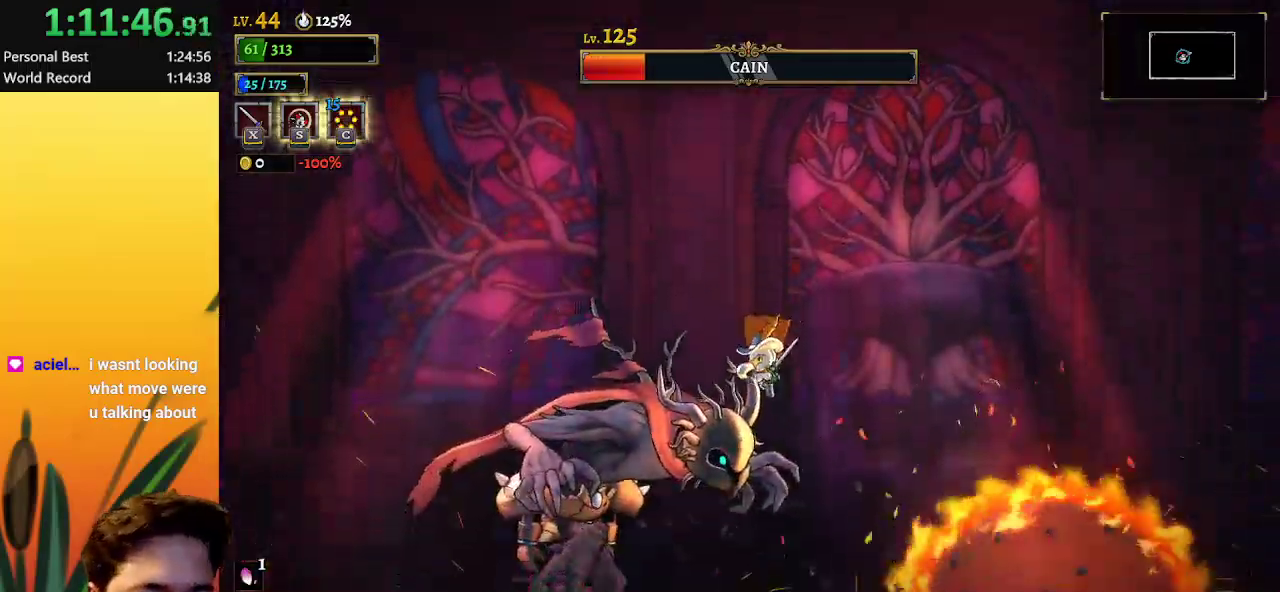
{"keys": ["left", "z"], "events": [[17, "x", "up"], [100, "right", "down"], [100, "x", "down"], [200, "x", "up"], [400, "x", "down"], [450, "left", "down"], [450, "right", "up"], [450, "z", "down"], [483, "x", "up"]]}
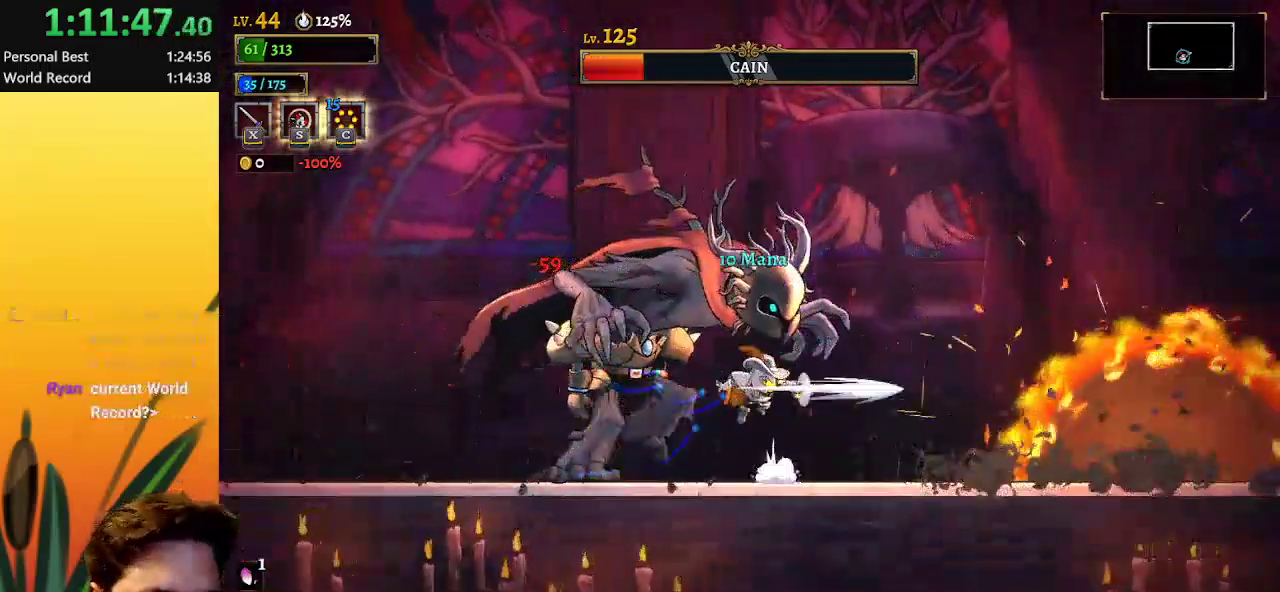
{"keys": ["right", "x"], "events": [[33, "left", "up"], [33, "right", "down"], [83, "x", "down"], [83, "z", "up"], [183, "x", "up"], [267, "x", "down"], [367, "left", "down"], [367, "right", "up"], [400, "left", "up"], [400, "x", "up"], [450, "right", "down"], [500, "x", "down"]]}
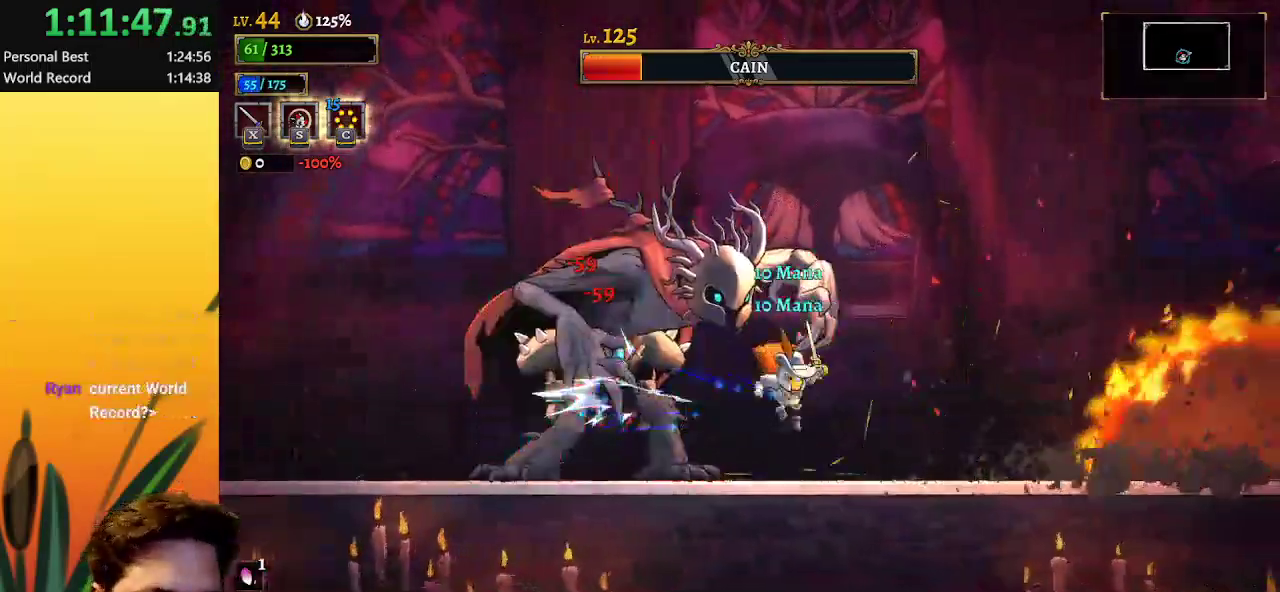
{"keys": [], "events": [[133, "x", "up"], [233, "left", "down"], [233, "right", "up"], [233, "z", "down"], [317, "x", "down"], [367, "left", "up"], [367, "z", "up"], [417, "x", "up"]]}
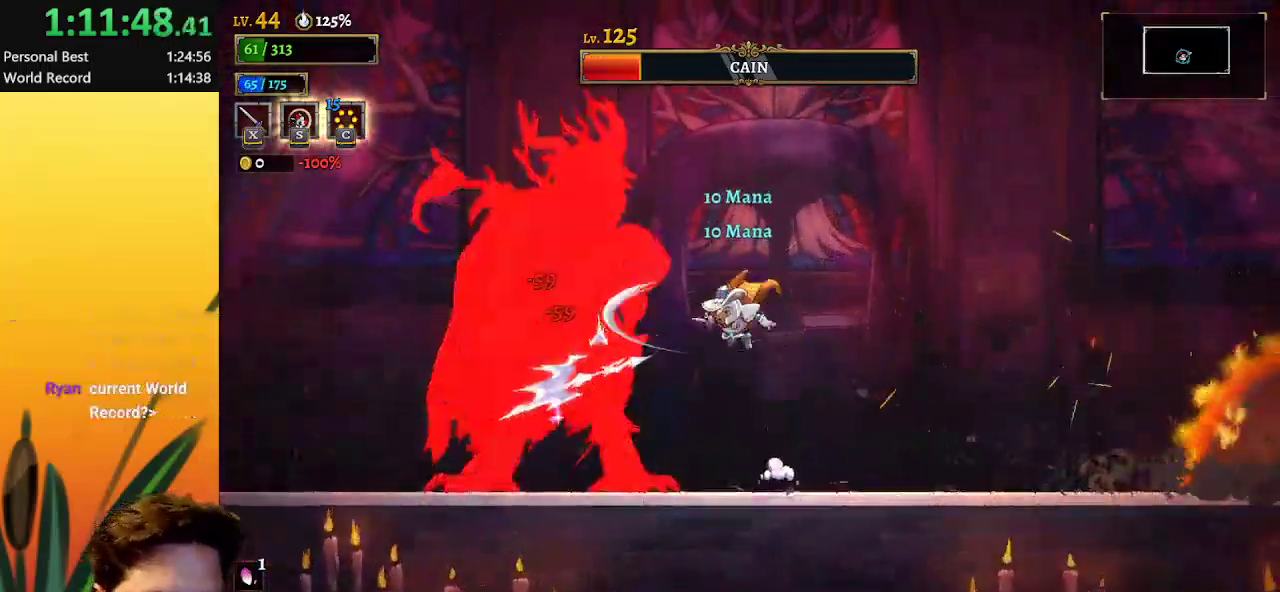
{"keys": ["z"], "events": [[17, "x", "down"], [100, "x", "up"], [150, "x", "down"], [250, "x", "up"], [333, "x", "down"], [433, "x", "up"], [483, "z", "down"]]}
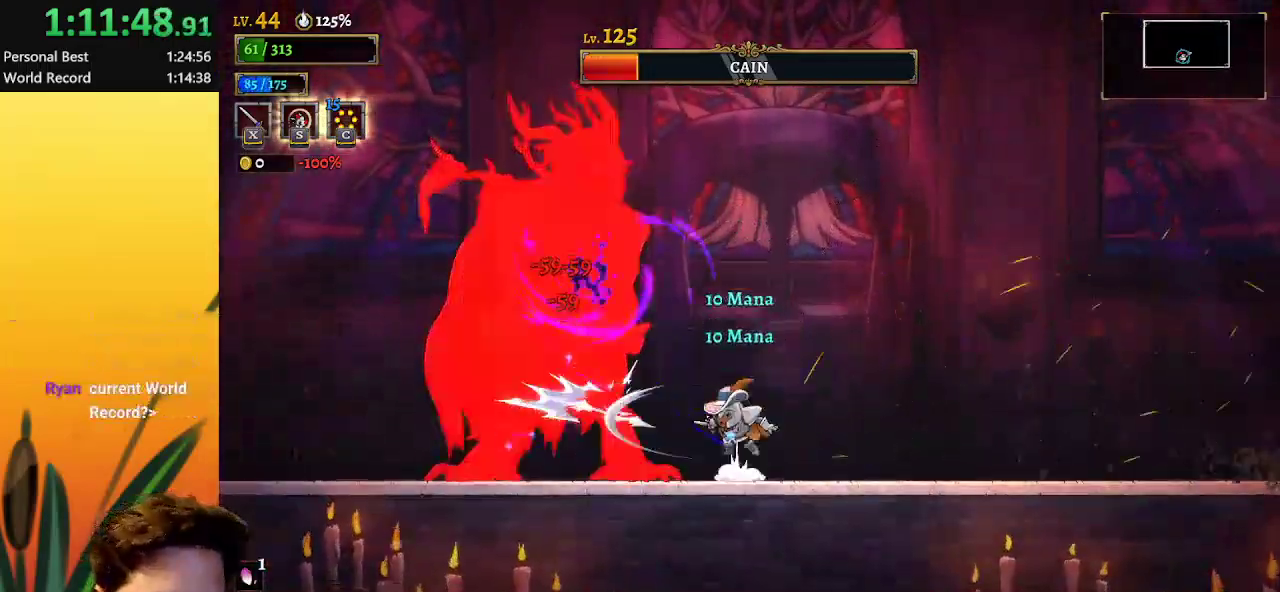
{"keys": [], "events": [[83, "x", "down"], [117, "z", "up"], [167, "x", "up"], [217, "x", "down"], [267, "x", "up"], [367, "x", "down"], [450, "x", "up"]]}
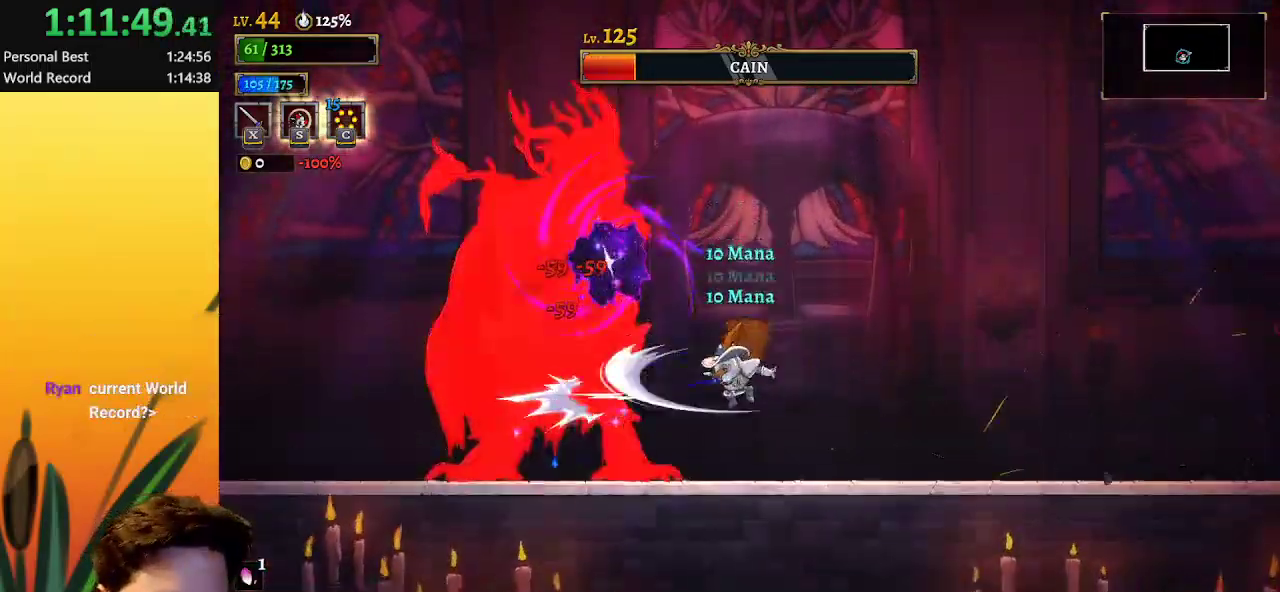
{"keys": [], "events": [[50, "x", "down"], [117, "x", "up"], [267, "x", "down"], [350, "x", "up"]]}
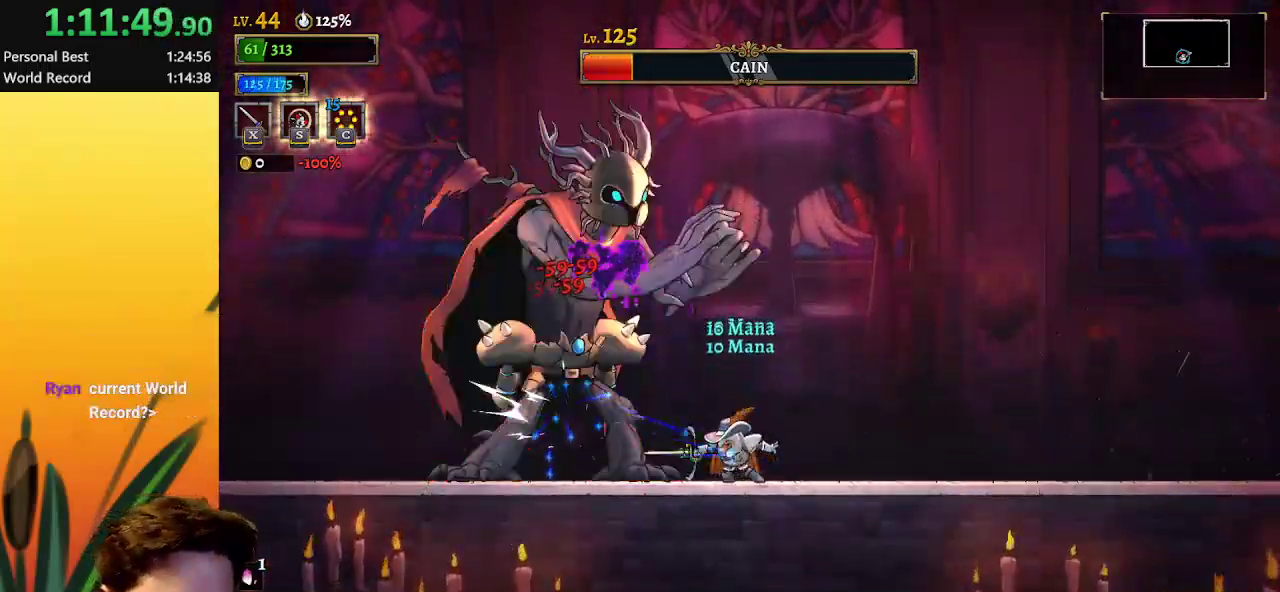
{"keys": ["right"], "events": [[117, "d", "down"], [167, "right", "down"], [450, "d", "up"]]}
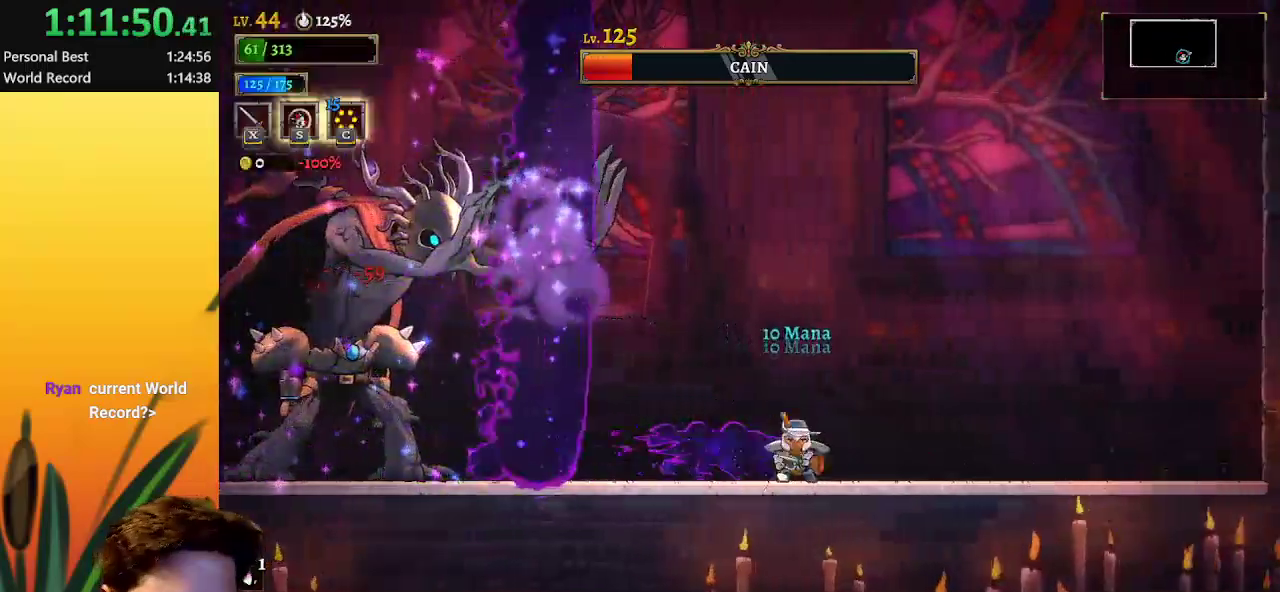
{"keys": [], "events": [[50, "right", "up"], [83, "a", "down"], [83, "left", "down"], [317, "x", "down"], [433, "a", "up"], [483, "left", "up"], [483, "x", "up"]]}
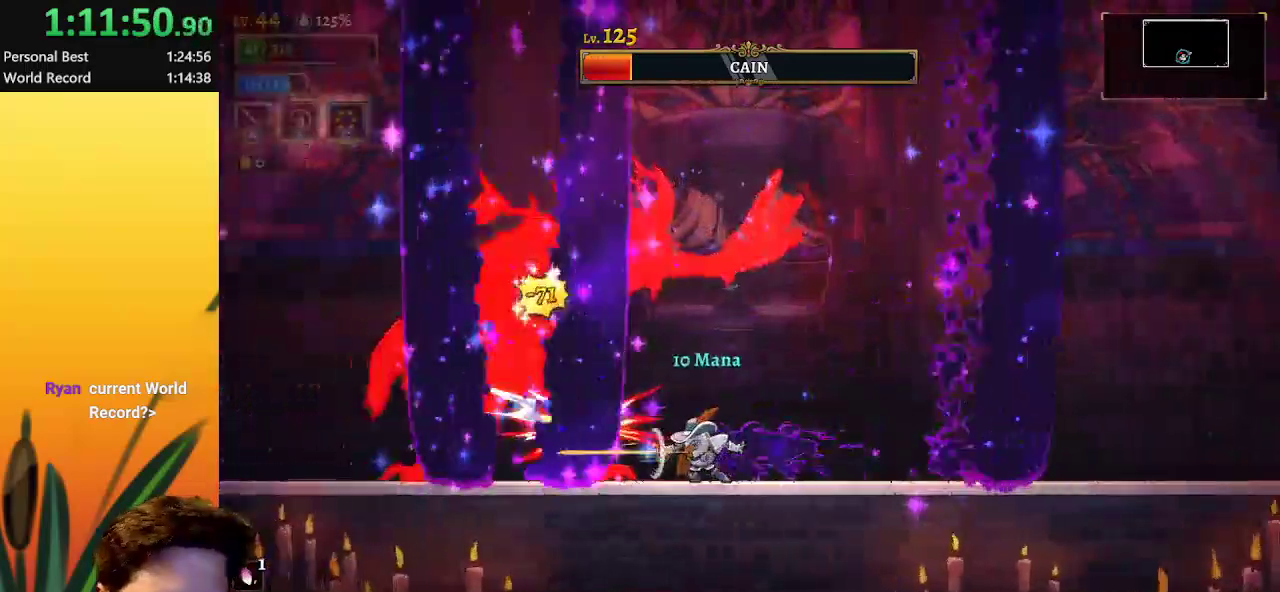
{"keys": ["a", "right"], "events": [[33, "d", "down"], [67, "right", "down"], [450, "d", "up"], [500, "a", "down"]]}
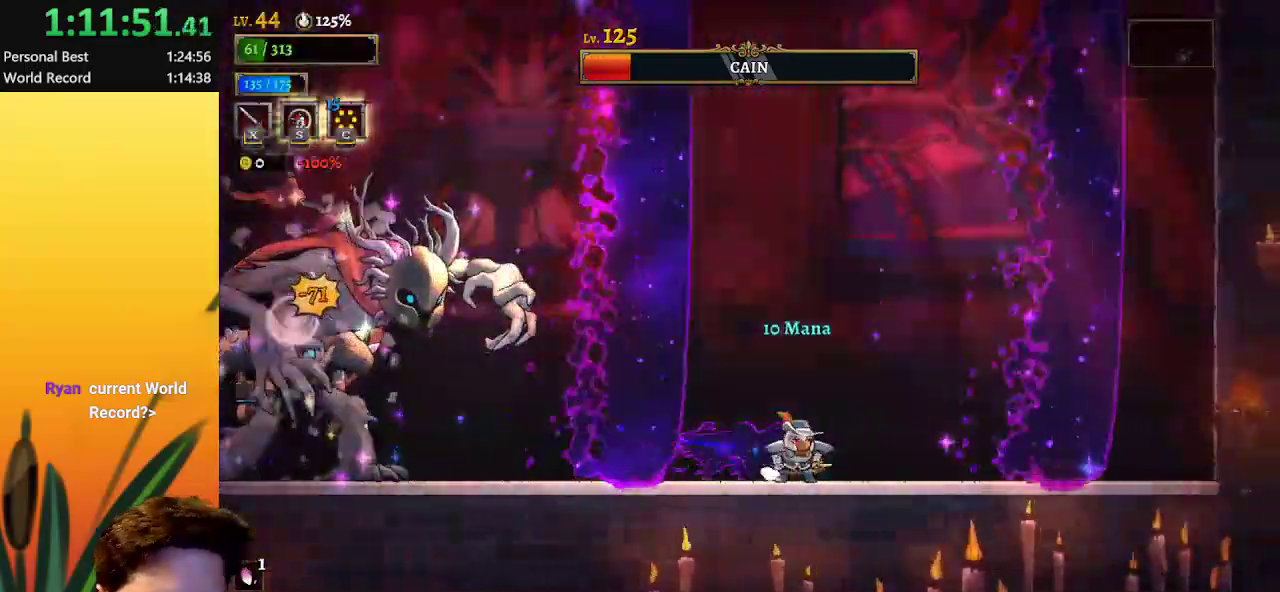
{"keys": ["right", "z"], "events": [[50, "left", "down"], [50, "right", "up"], [183, "x", "down"], [283, "a", "up"], [317, "left", "up"], [317, "x", "up"], [383, "c", "down"], [433, "right", "down"], [483, "c", "up"], [483, "z", "down"]]}
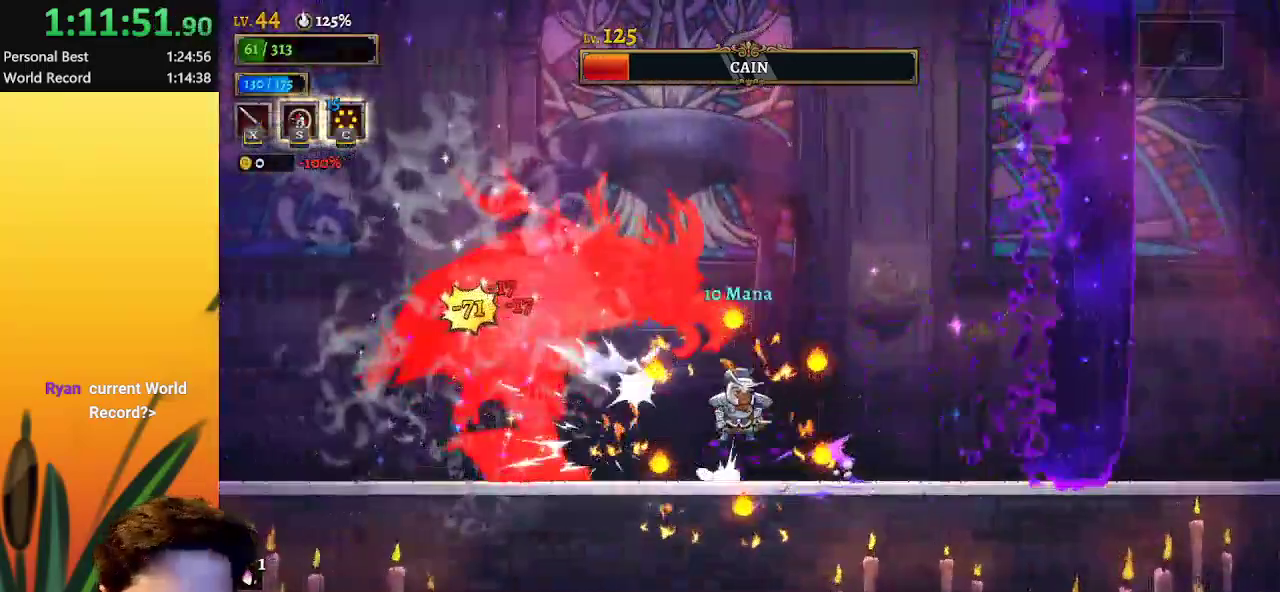
{"keys": ["left", "right"], "events": [[117, "x", "down"], [167, "z", "up"], [217, "left", "down"], [250, "right", "up"], [250, "x", "up"], [300, "left", "up"], [300, "right", "down"], [300, "x", "down"], [400, "x", "up"], [483, "left", "down"]]}
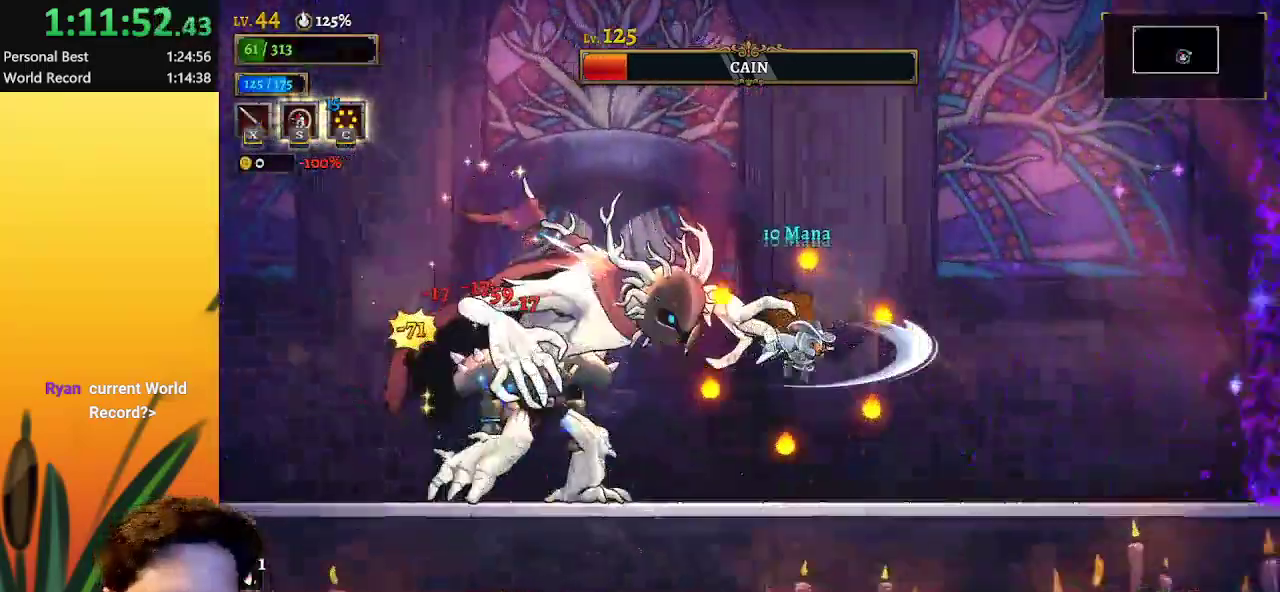
{"keys": ["x"], "events": [[33, "right", "up"], [33, "x", "down"], [133, "left", "up"], [133, "x", "up"], [217, "right", "down"], [217, "z", "down"], [317, "x", "down"], [350, "left", "down"], [350, "right", "up"], [417, "x", "up"], [417, "z", "up"], [467, "x", "down"], [500, "left", "up"]]}
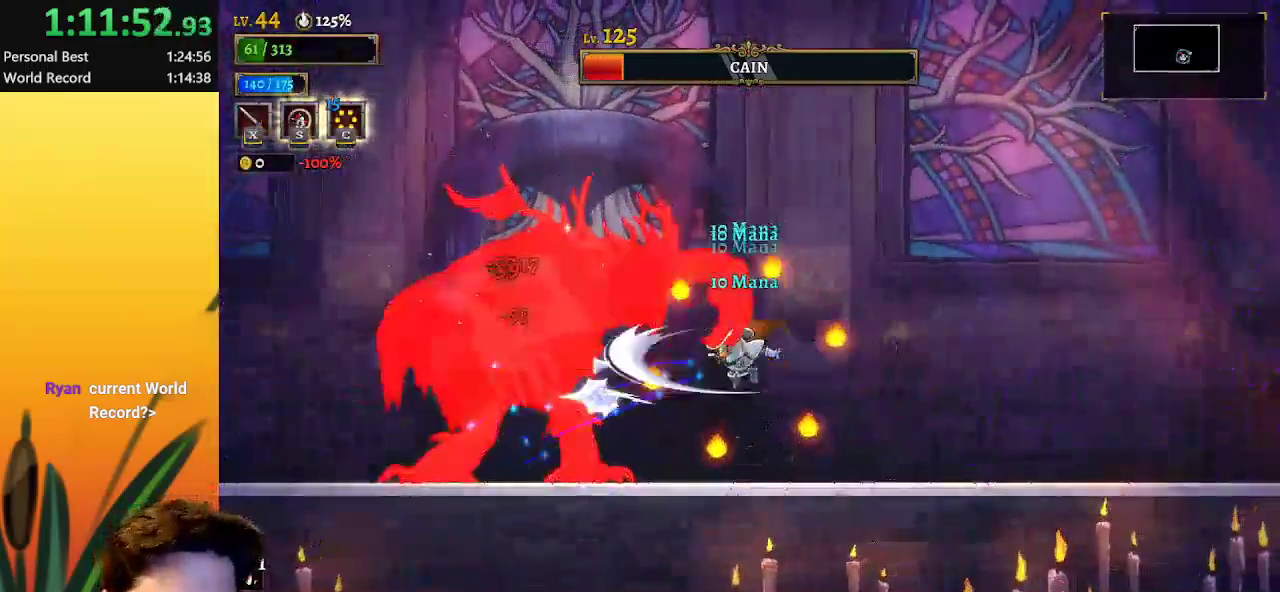
{"keys": ["x", "z"], "events": [[50, "x", "up"], [150, "left", "down"], [150, "x", "down"], [233, "left", "up"], [233, "x", "up"], [383, "z", "down"], [433, "x", "down"]]}